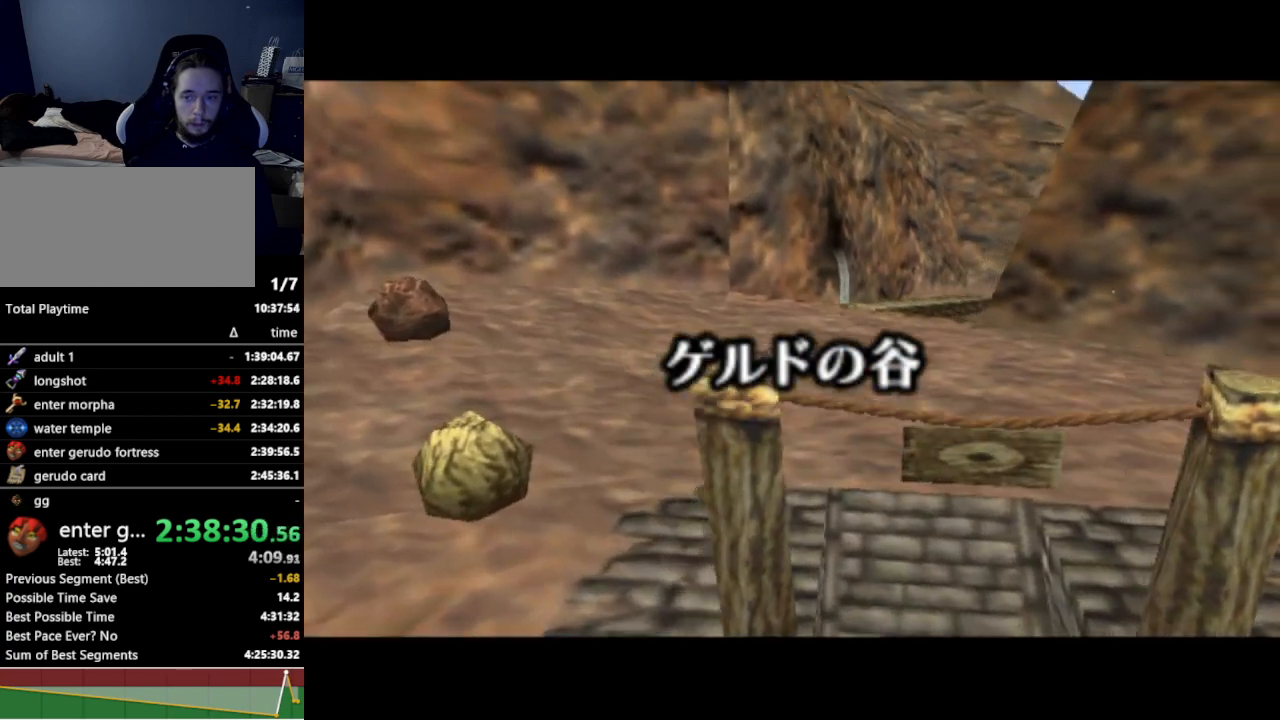
Gameplay with a controller (Nintendo layout); each line is a JSON object with the inputs held at the frame after it. "events" lists button and stick changes between this image and that frame as [ms after this image, input, new state], when the widget could be followed in between. Not read: L3 R3.
{"buttons": ["R1"], "left_stick": "center", "right_stick": "center", "events": [[67, "L1", "down"], [67, "R1", "up"], [167, "L1", "up"], [200, "R1", "down"], [333, "L1", "down"], [333, "R1", "up"], [433, "L1", "up"], [467, "R1", "down"]]}
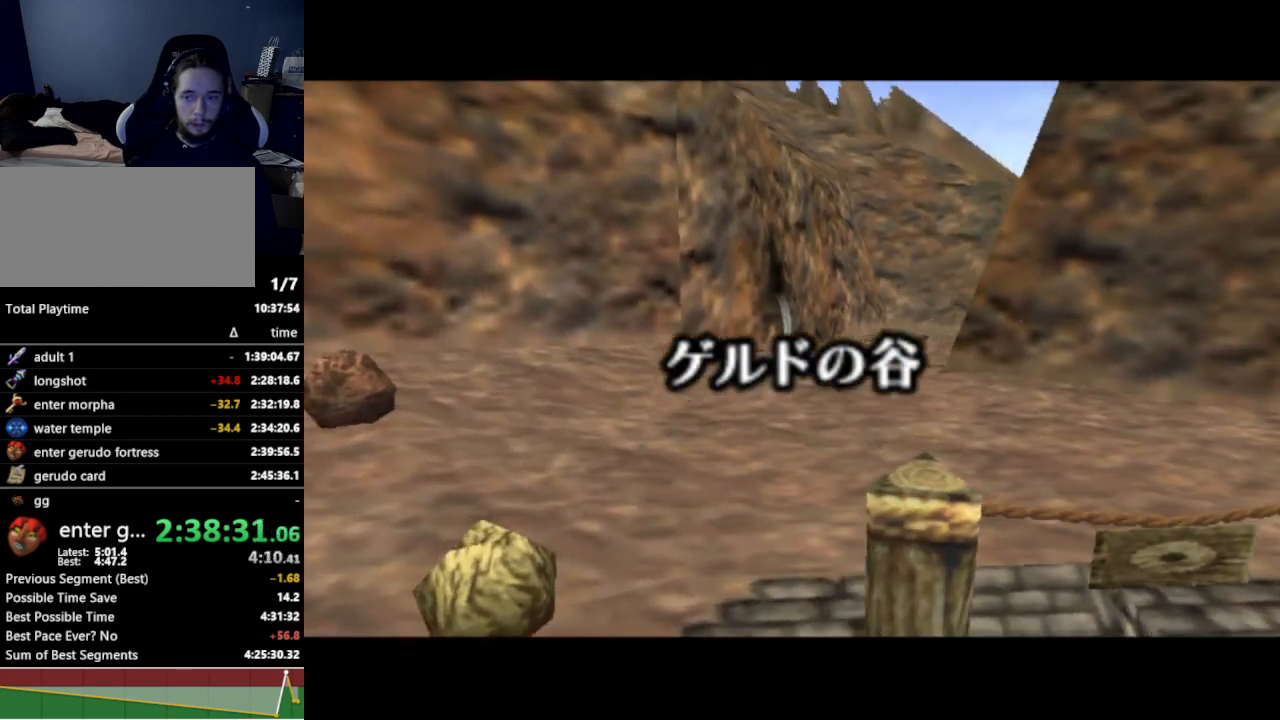
{"buttons": ["R1"], "left_stick": "center", "right_stick": "center", "events": [[67, "L1", "down"], [100, "R1", "up"], [133, "L1", "up"], [233, "L1", "down"], [300, "L1", "up"], [333, "R1", "down"], [433, "R1", "up"], [500, "R1", "down"]]}
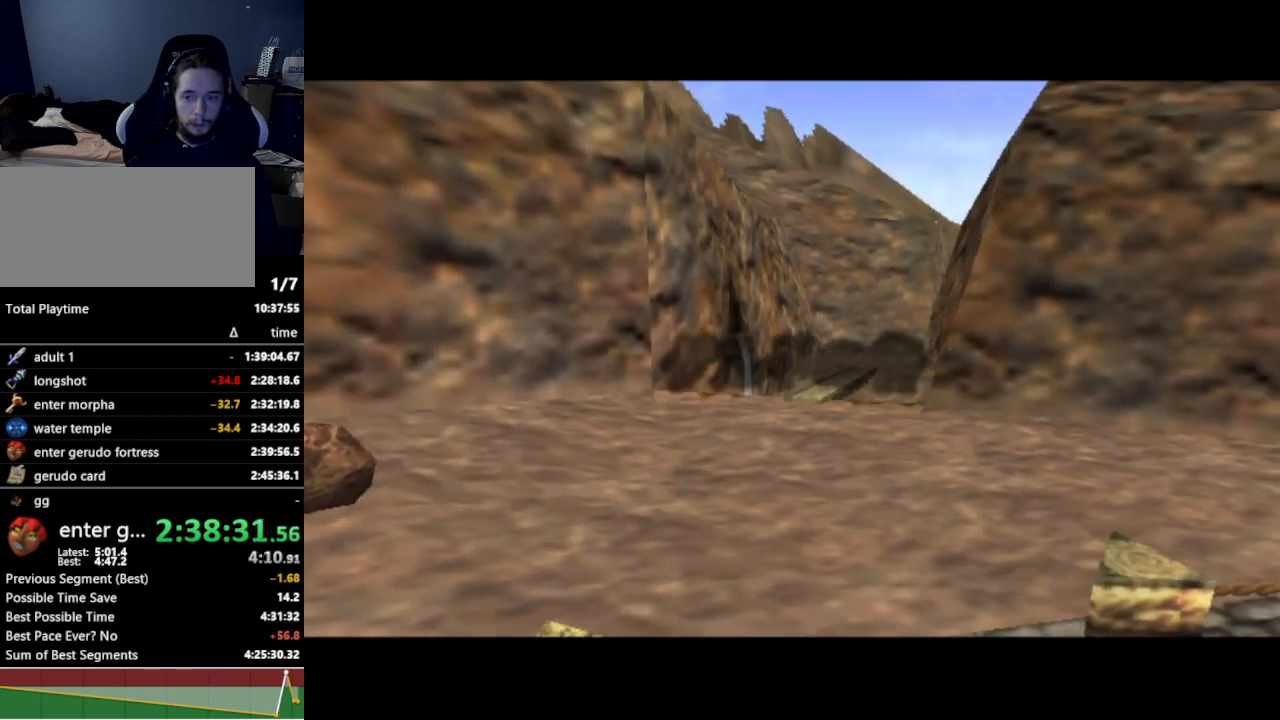
{"buttons": ["R1"], "left_stick": "center", "right_stick": "center", "events": [[100, "L1", "down"], [100, "R1", "up"], [200, "L1", "up"], [233, "R1", "down"], [367, "L1", "down"], [367, "R1", "up"], [433, "L1", "up"], [467, "R1", "down"]]}
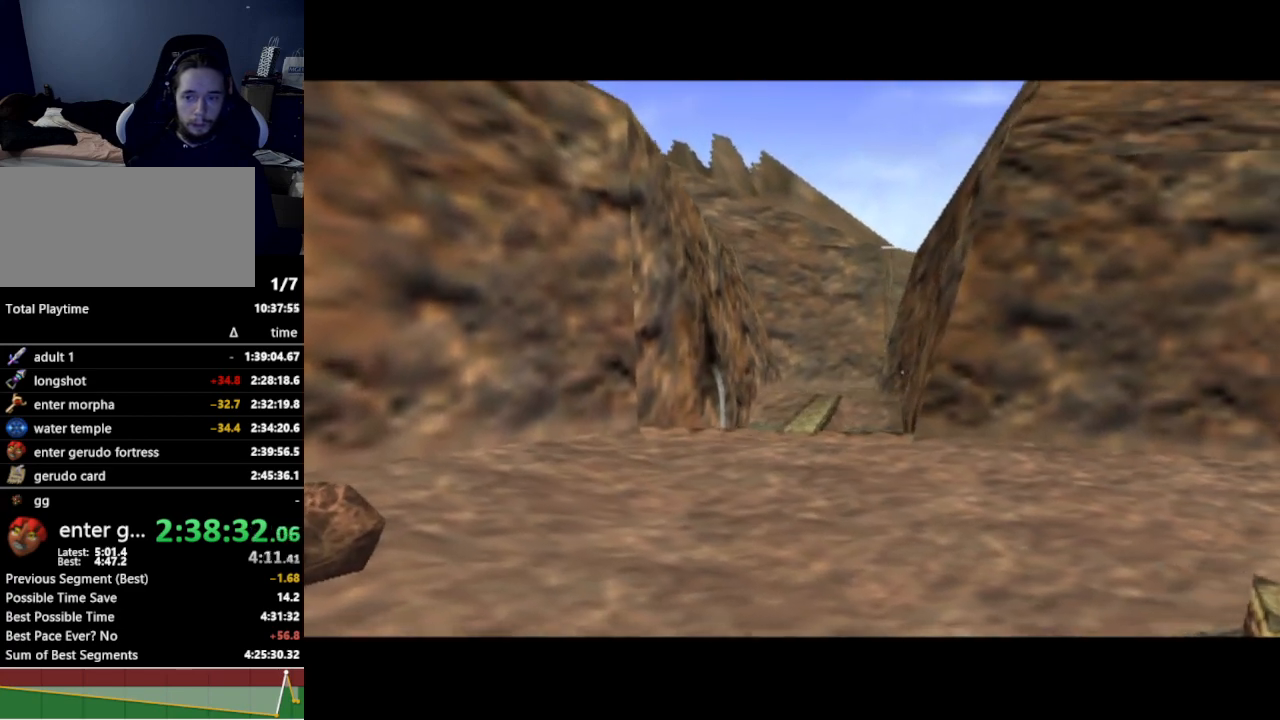
{"buttons": ["R1"], "left_stick": "center", "right_stick": "center", "events": [[100, "L1", "down"], [100, "R1", "up"], [133, "L1", "up"], [233, "L1", "down"], [333, "L1", "up"], [333, "R1", "down"], [433, "R1", "up"], [500, "R1", "down"]]}
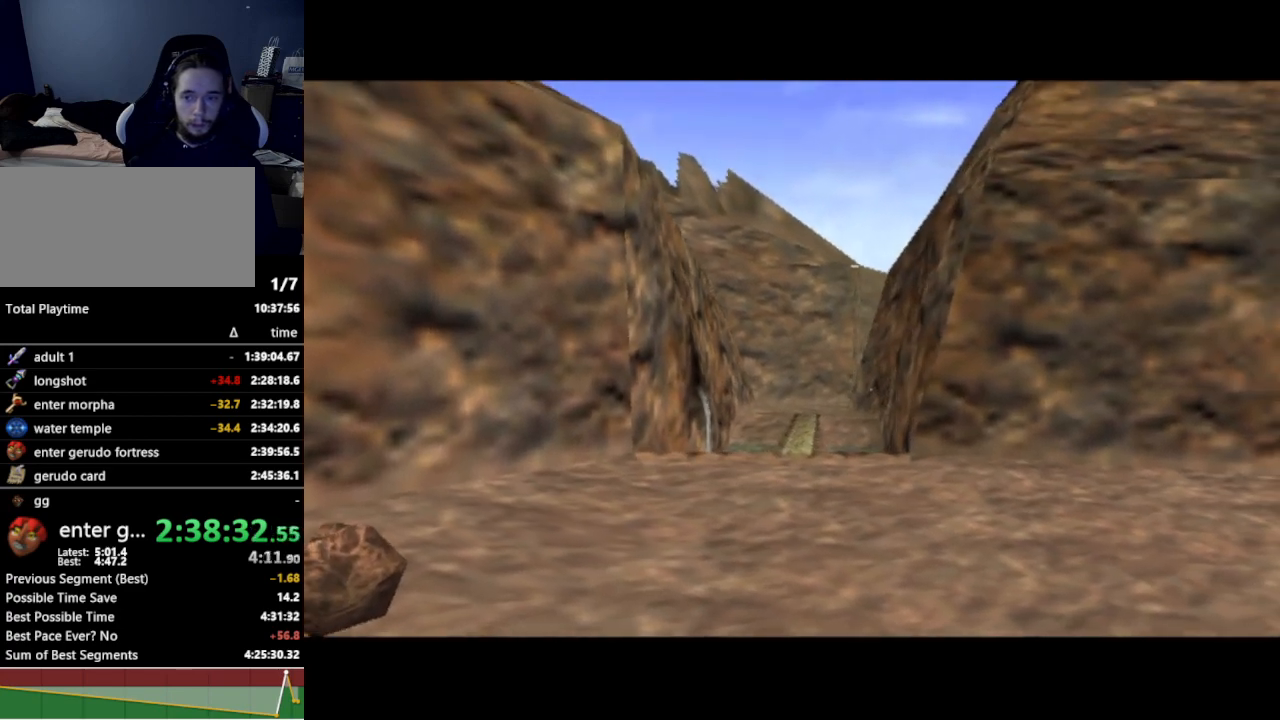
{"buttons": [], "left_stick": "up", "right_stick": "center", "events": [[133, "R1", "up"], [200, "left_stick", "up"]]}
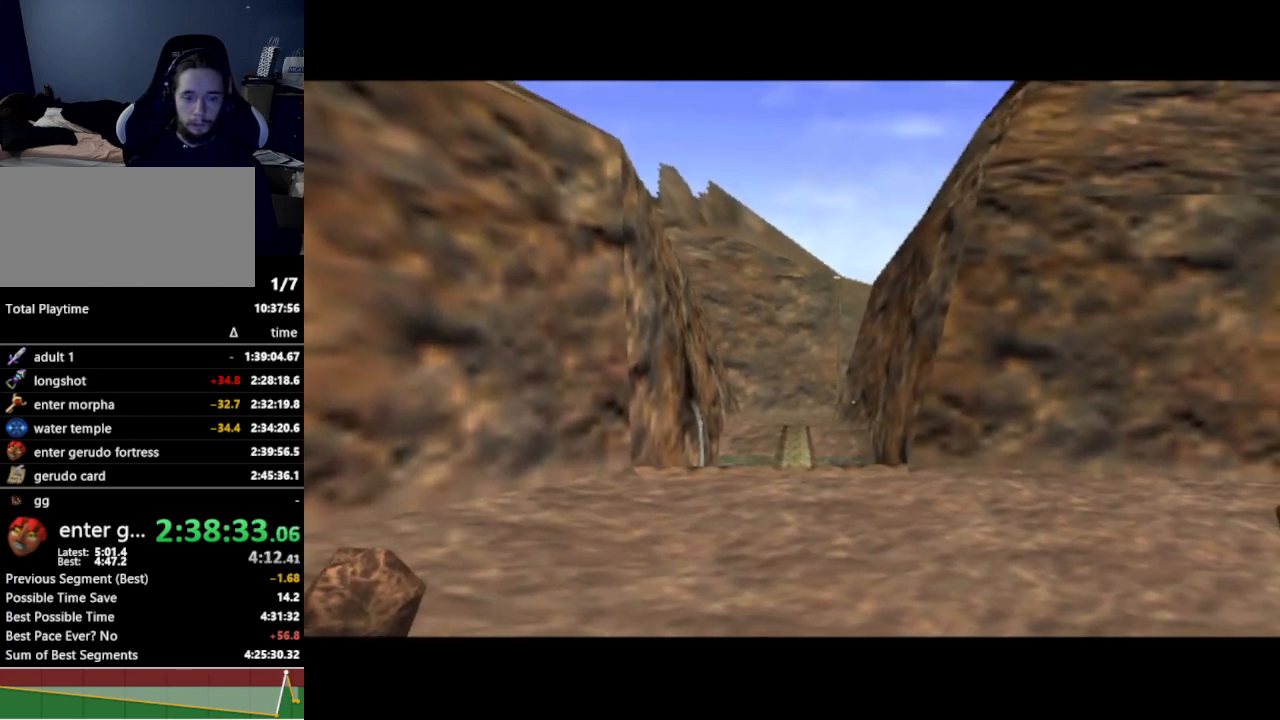
{"buttons": [], "left_stick": "up", "right_stick": "center", "events": []}
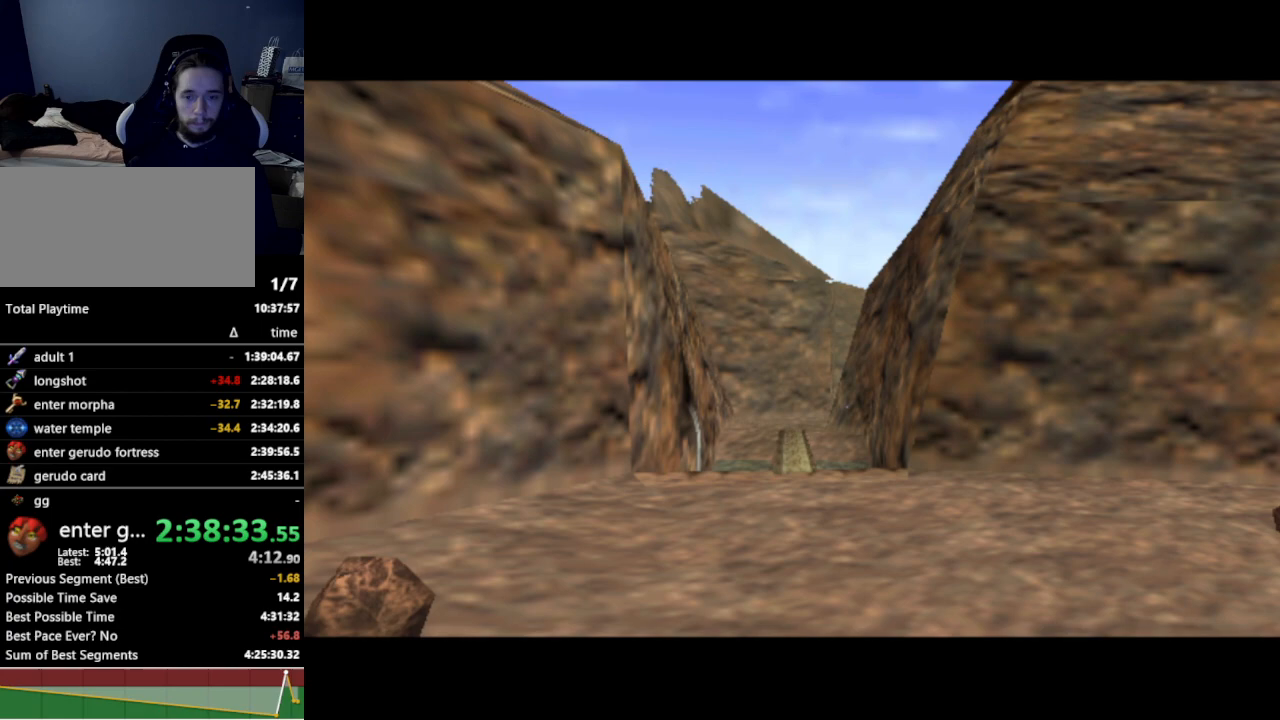
{"buttons": [], "left_stick": "up", "right_stick": "center", "events": []}
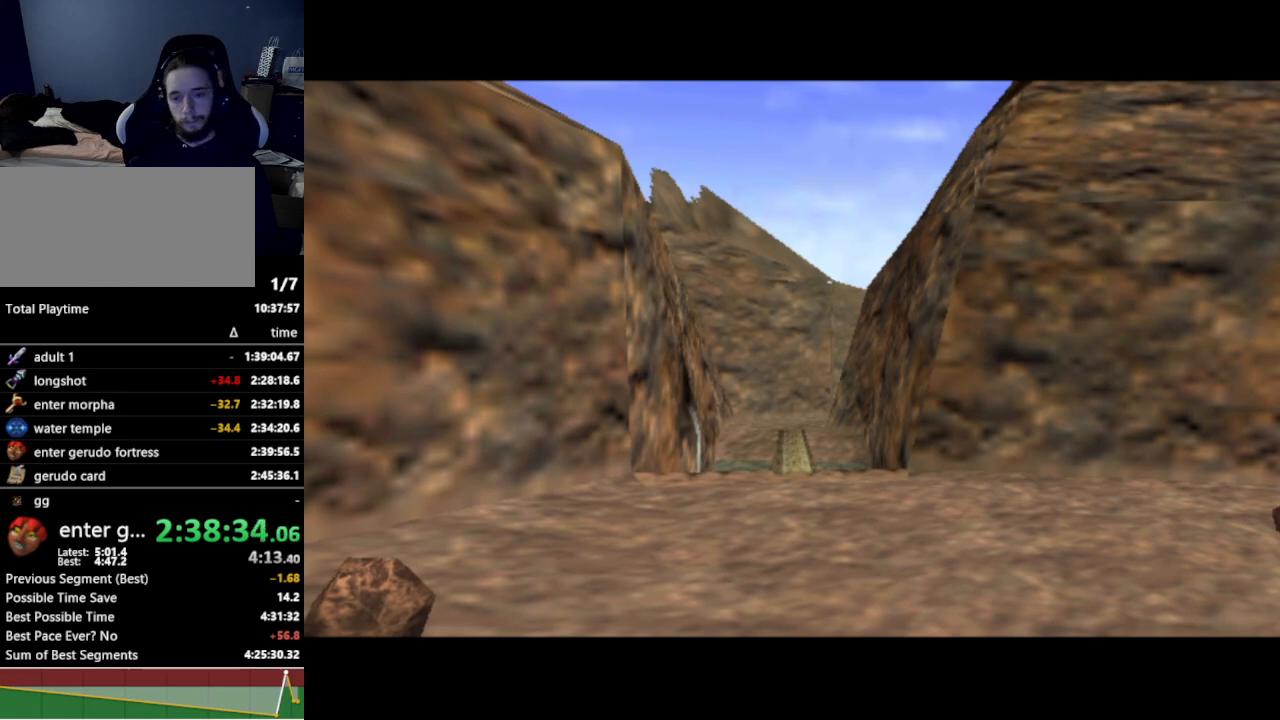
{"buttons": [], "left_stick": "up", "right_stick": "center", "events": []}
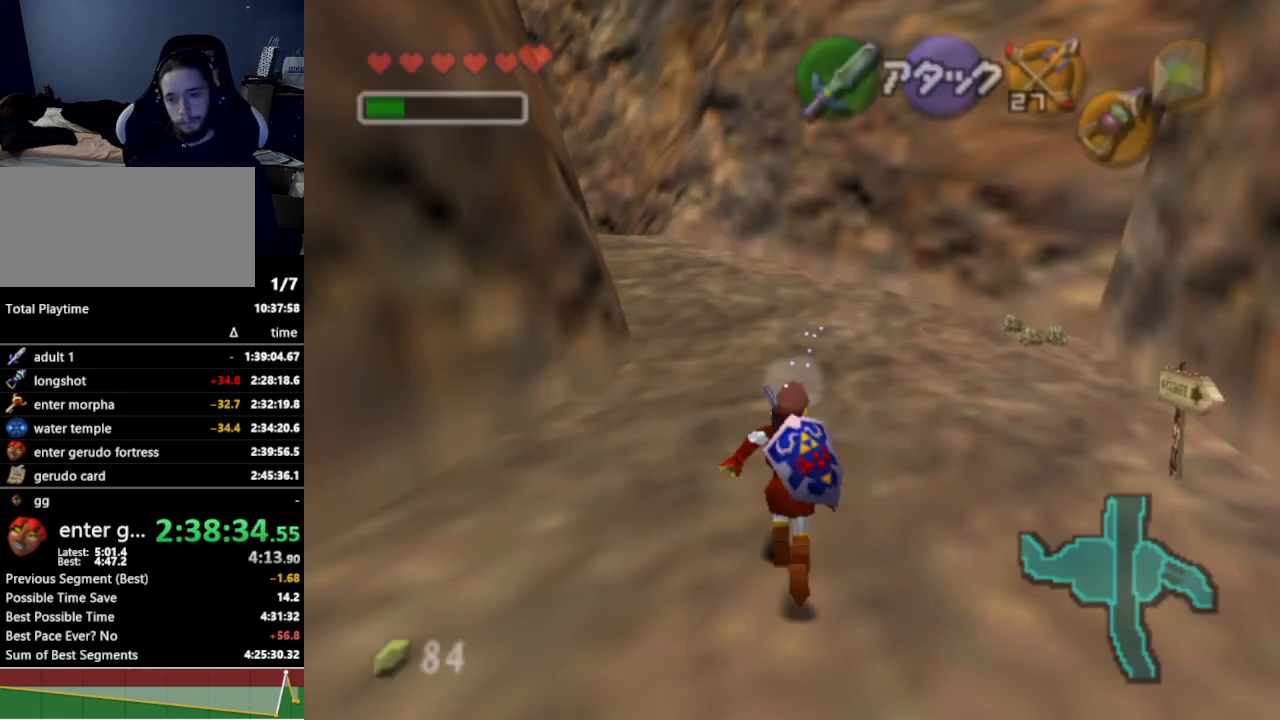
{"buttons": [], "left_stick": "up", "right_stick": "center", "events": [[33, "A", "down"], [200, "A", "up"]]}
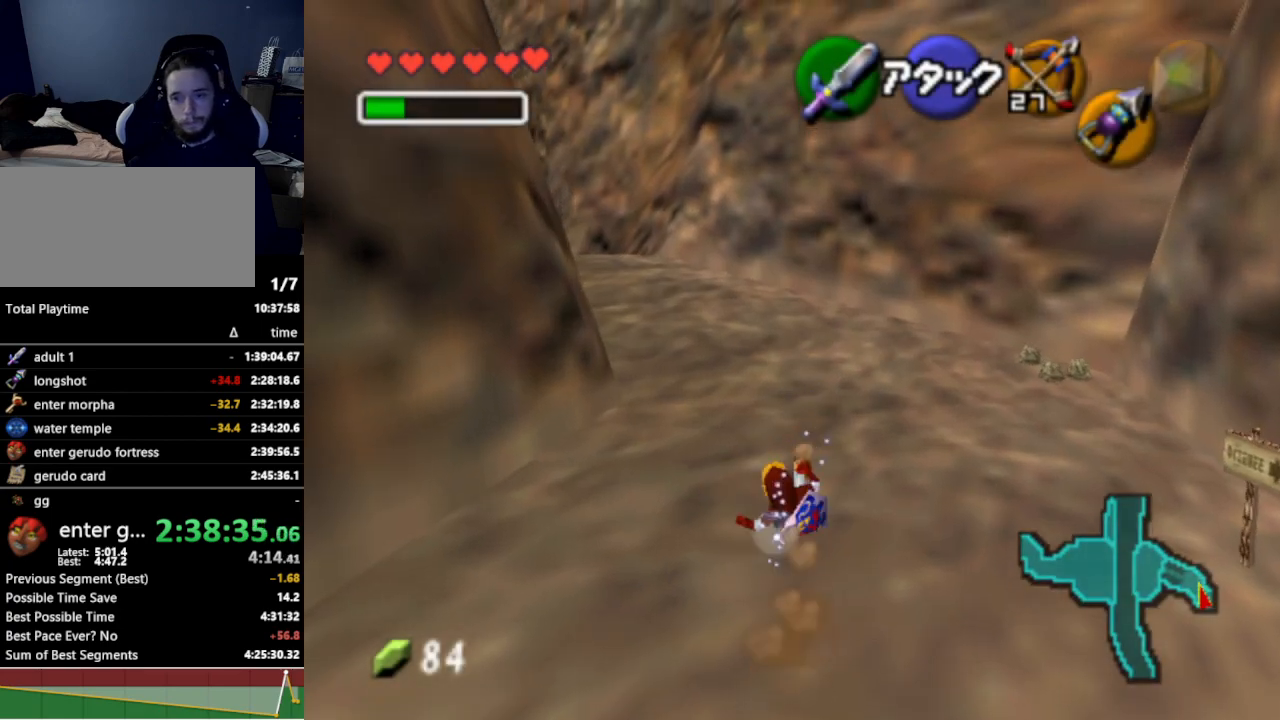
{"buttons": ["L1"], "left_stick": "up-left", "right_stick": "center", "events": [[100, "left_stick", "up-left"], [300, "A", "down"], [400, "L1", "down"], [433, "A", "up"]]}
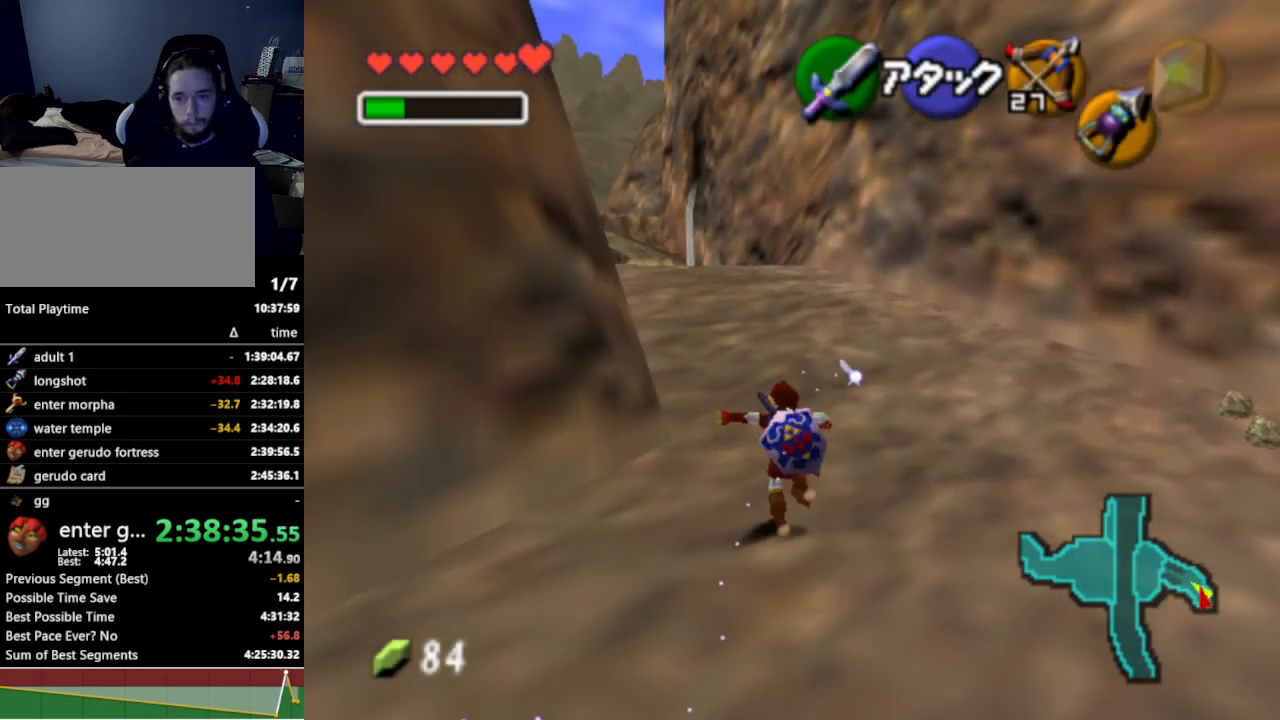
{"buttons": [], "left_stick": "up", "right_stick": "center", "events": [[67, "L1", "up"], [100, "left_stick", "up"]]}
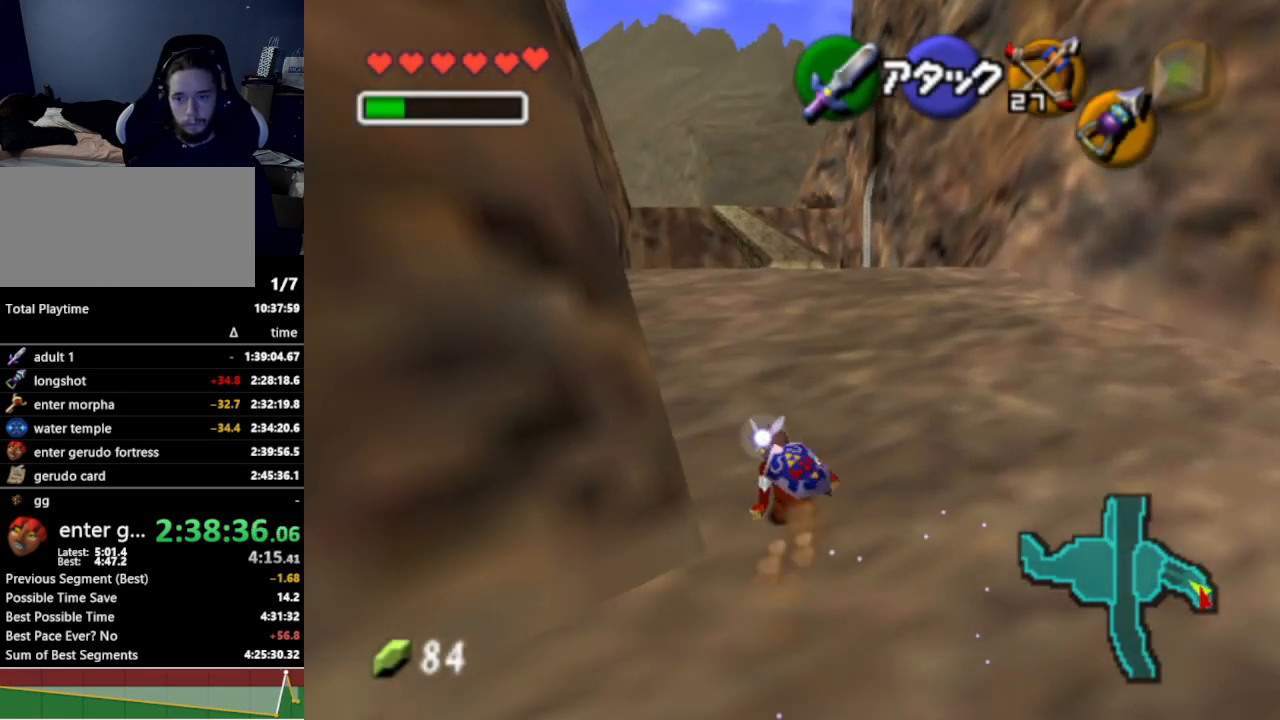
{"buttons": [], "left_stick": "up", "right_stick": "center", "events": [[133, "A", "down"], [267, "A", "up"]]}
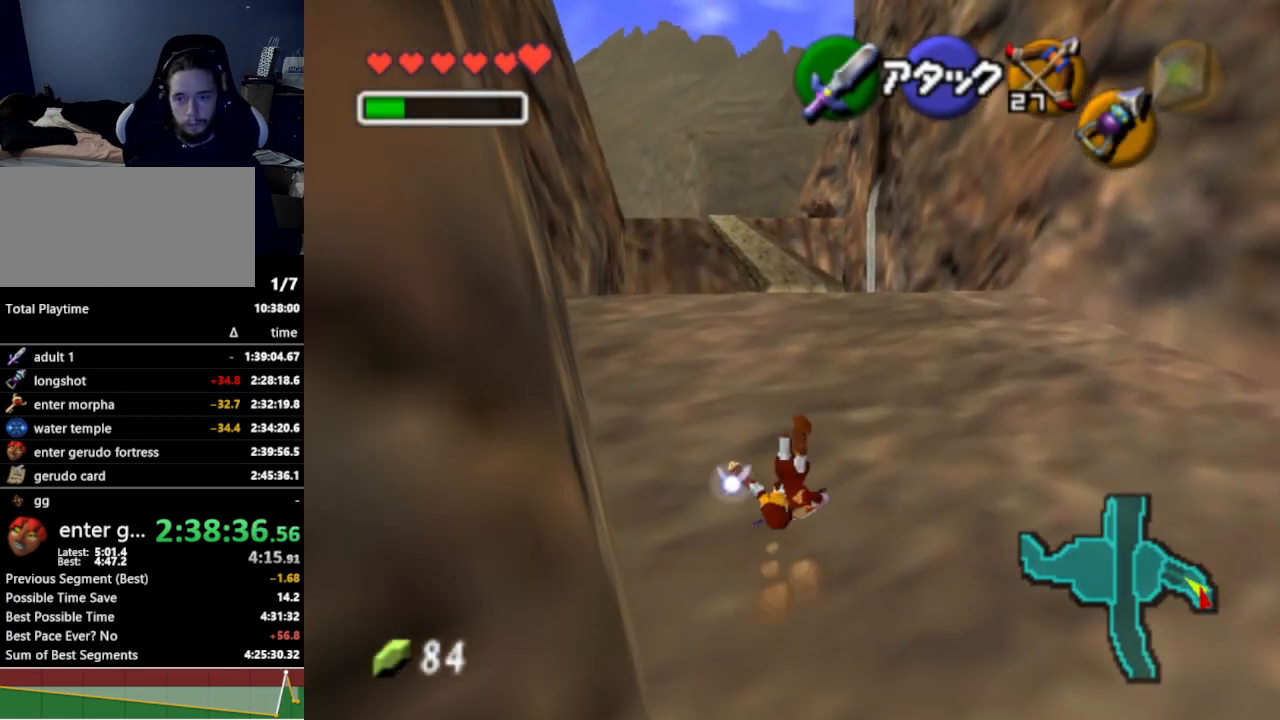
{"buttons": ["A"], "left_stick": "up", "right_stick": "center", "events": [[400, "A", "down"]]}
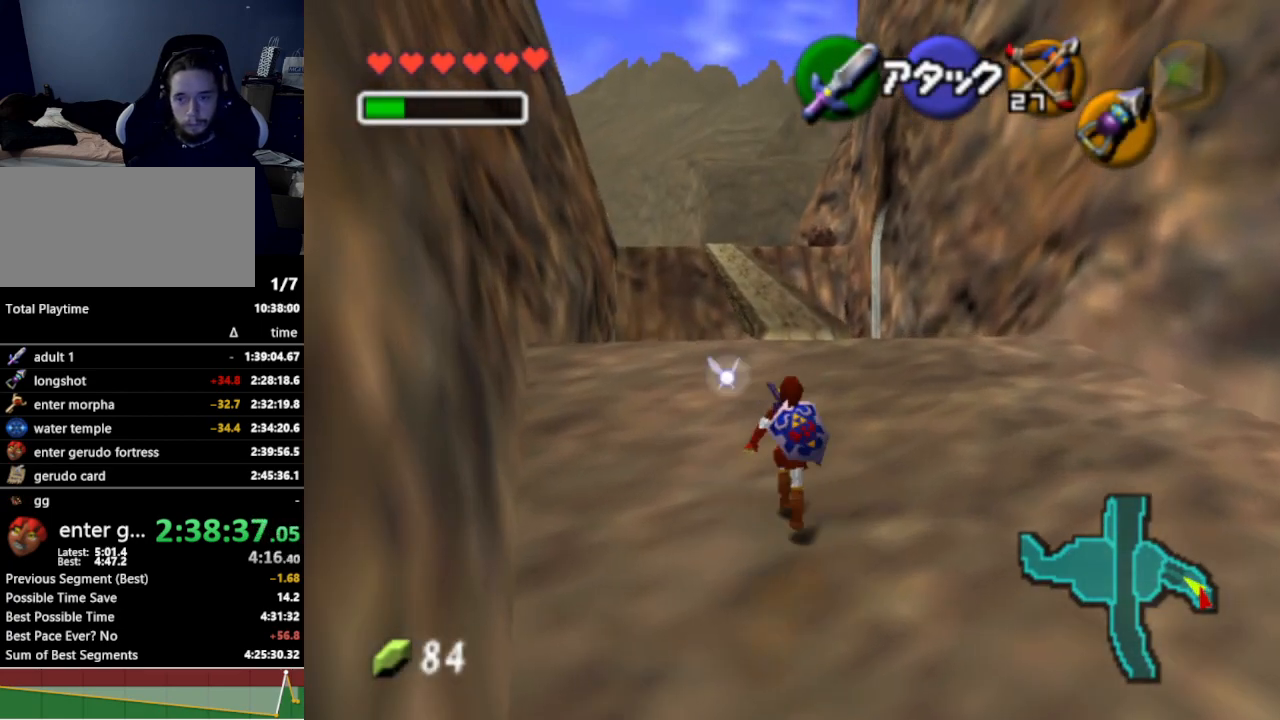
{"buttons": [], "left_stick": "up", "right_stick": "center", "events": [[33, "A", "up"]]}
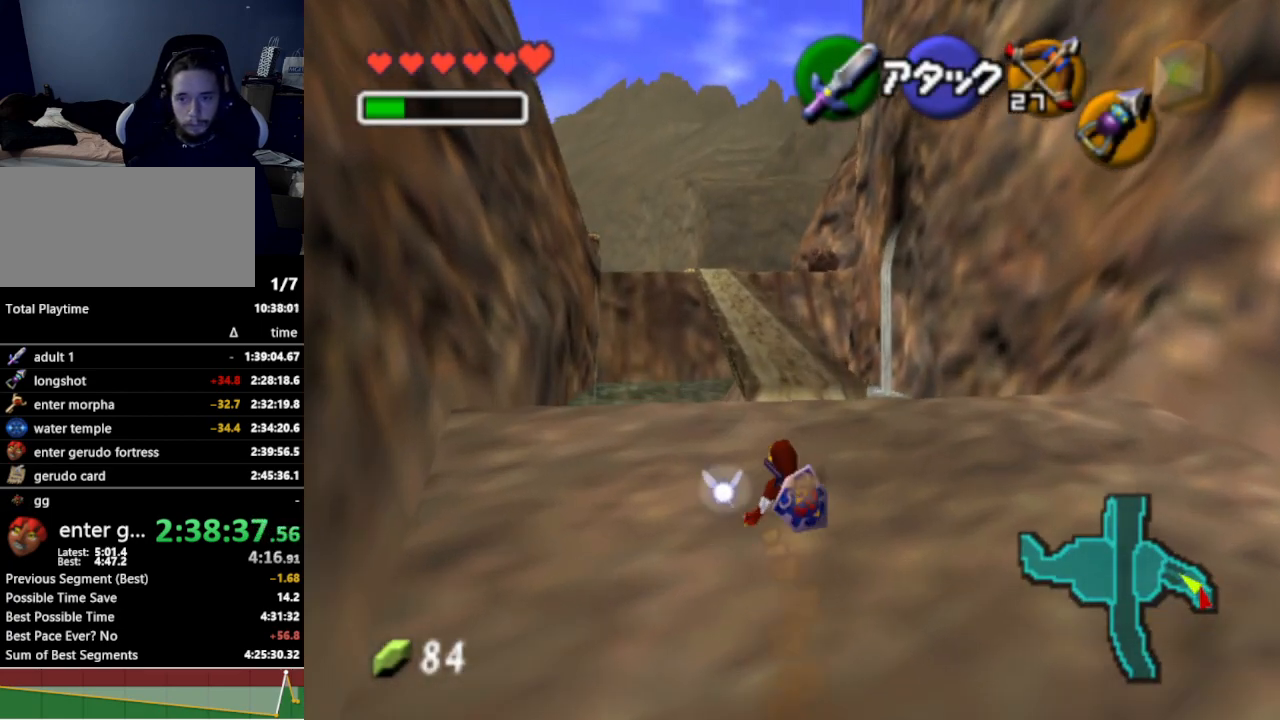
{"buttons": [], "left_stick": "up", "right_stick": "center", "events": [[233, "A", "down"], [367, "A", "up"]]}
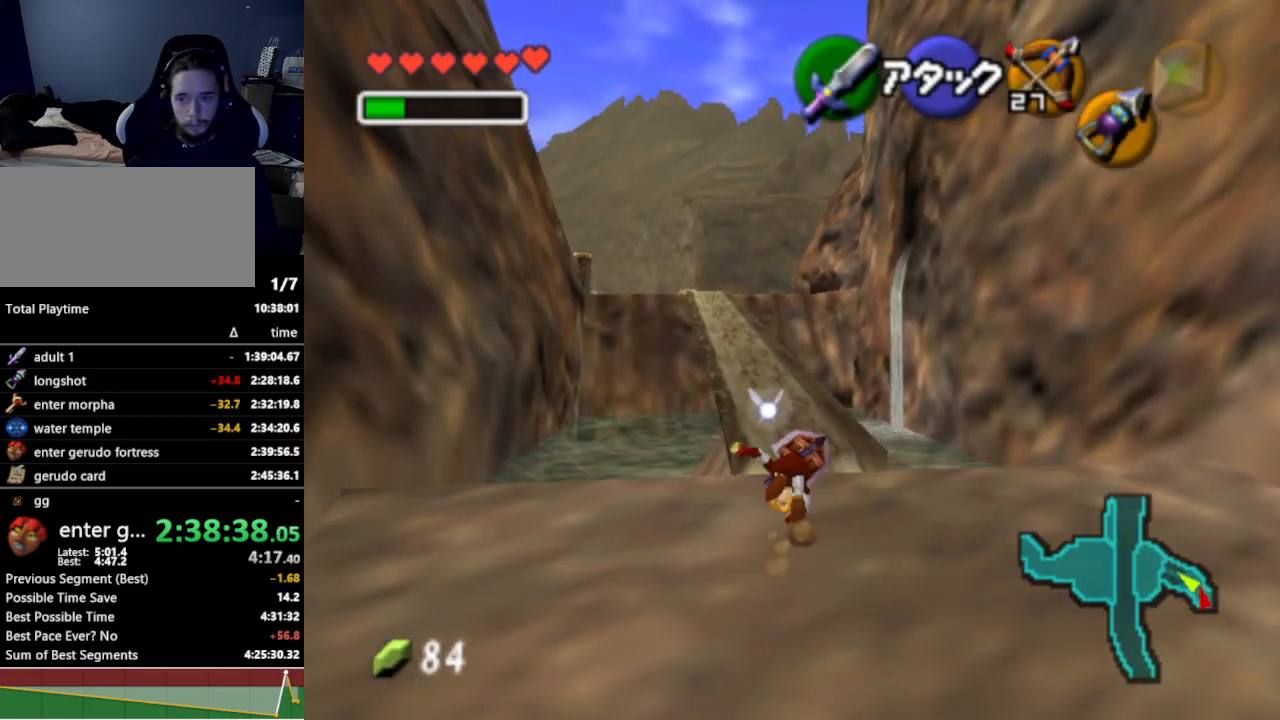
{"buttons": [], "left_stick": "up-left", "right_stick": "center", "events": [[400, "left_stick", "up-left"]]}
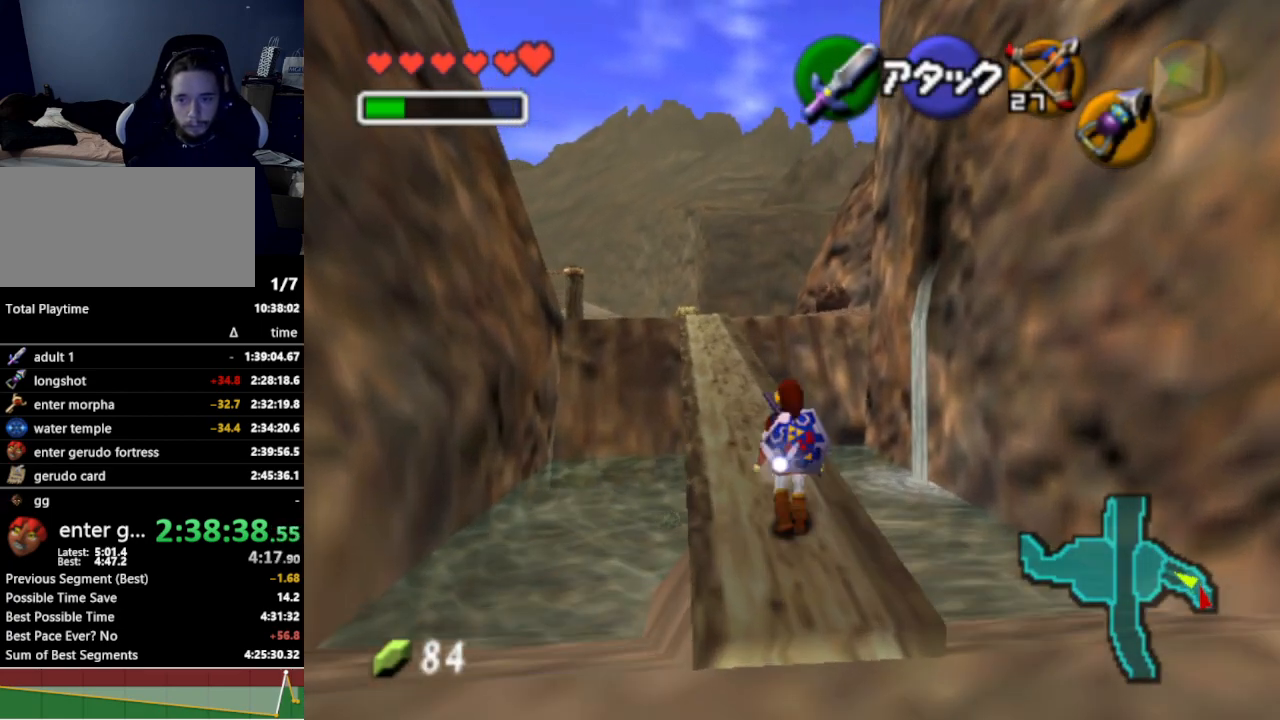
{"buttons": [], "left_stick": "up", "right_stick": "center", "events": [[133, "A", "down"], [233, "A", "up"], [367, "left_stick", "up"]]}
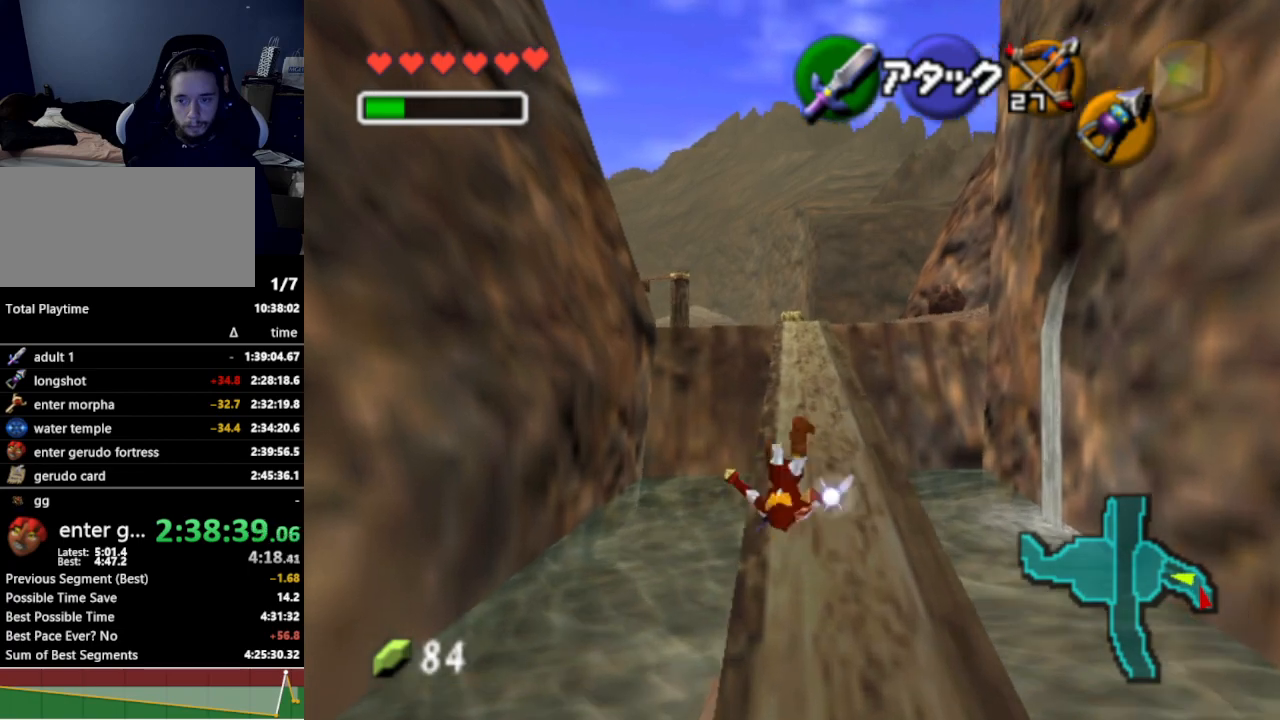
{"buttons": [], "left_stick": "up-right", "right_stick": "center", "events": [[167, "left_stick", "up-right"]]}
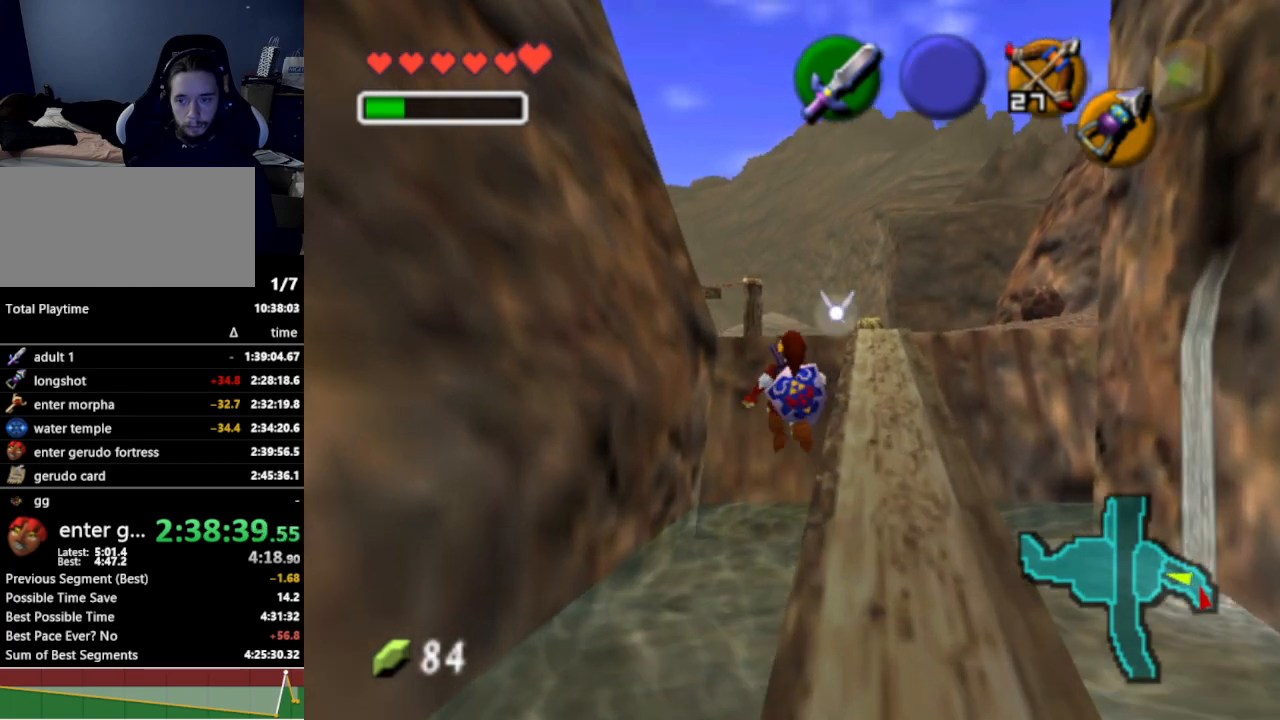
{"buttons": [], "left_stick": "up-right", "right_stick": "center", "events": []}
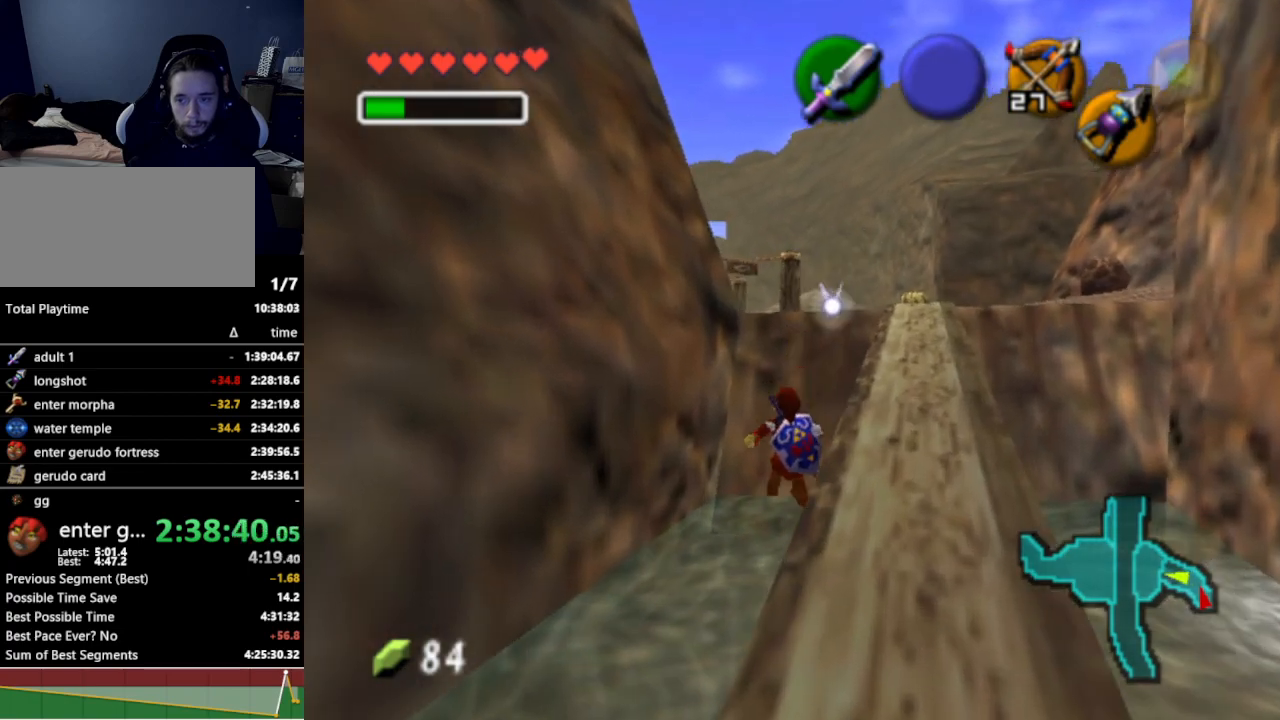
{"buttons": [], "left_stick": "down-left", "right_stick": "center", "events": [[33, "left_stick", "center"], [200, "left_stick", "down-left"]]}
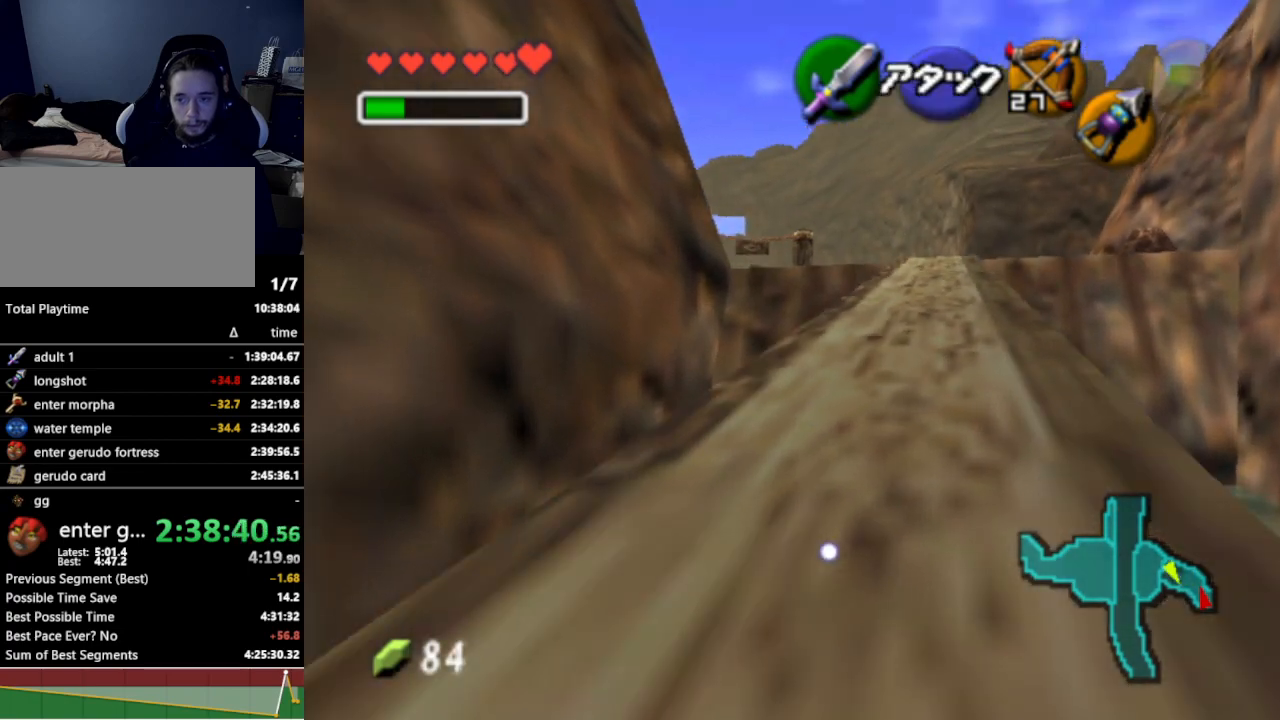
{"buttons": [], "left_stick": "up", "right_stick": "center", "events": [[100, "A", "down"], [167, "L1", "down"], [233, "A", "up"], [233, "left_stick", "left"], [333, "L1", "up"], [400, "left_stick", "up"]]}
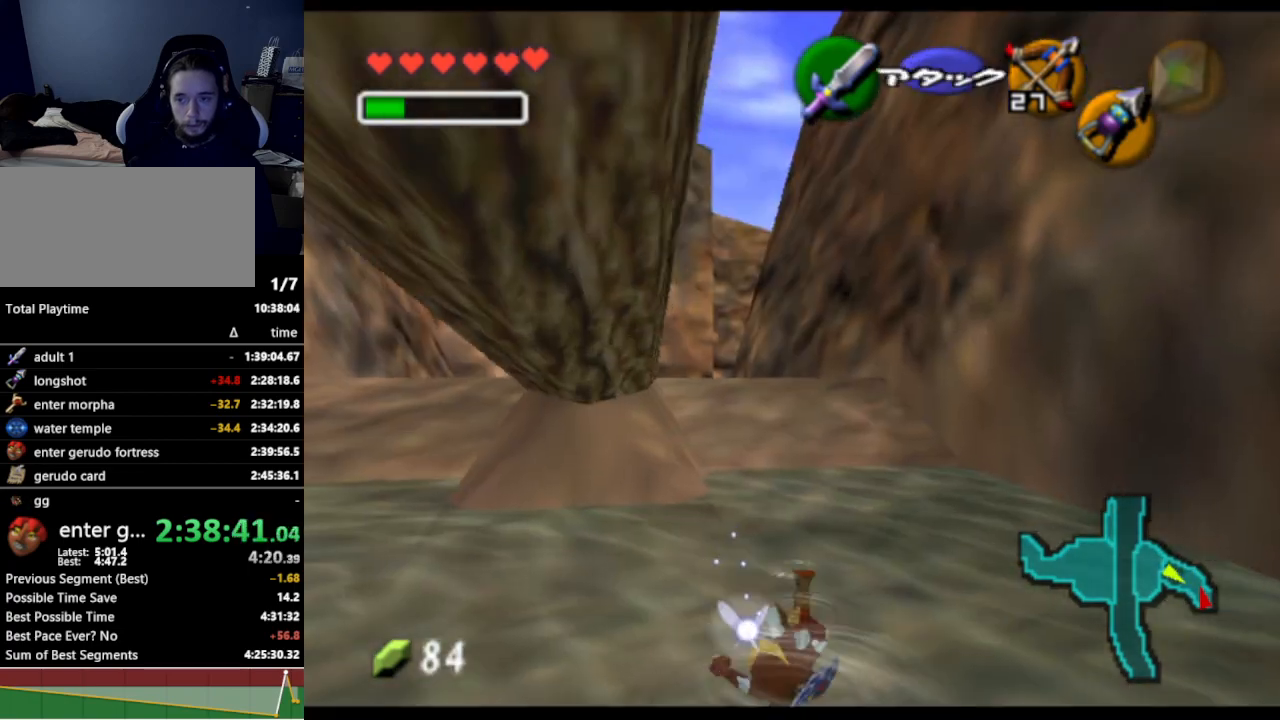
{"buttons": ["A"], "left_stick": "up-left", "right_stick": "center", "events": [[400, "left_stick", "up-left"], [467, "A", "down"]]}
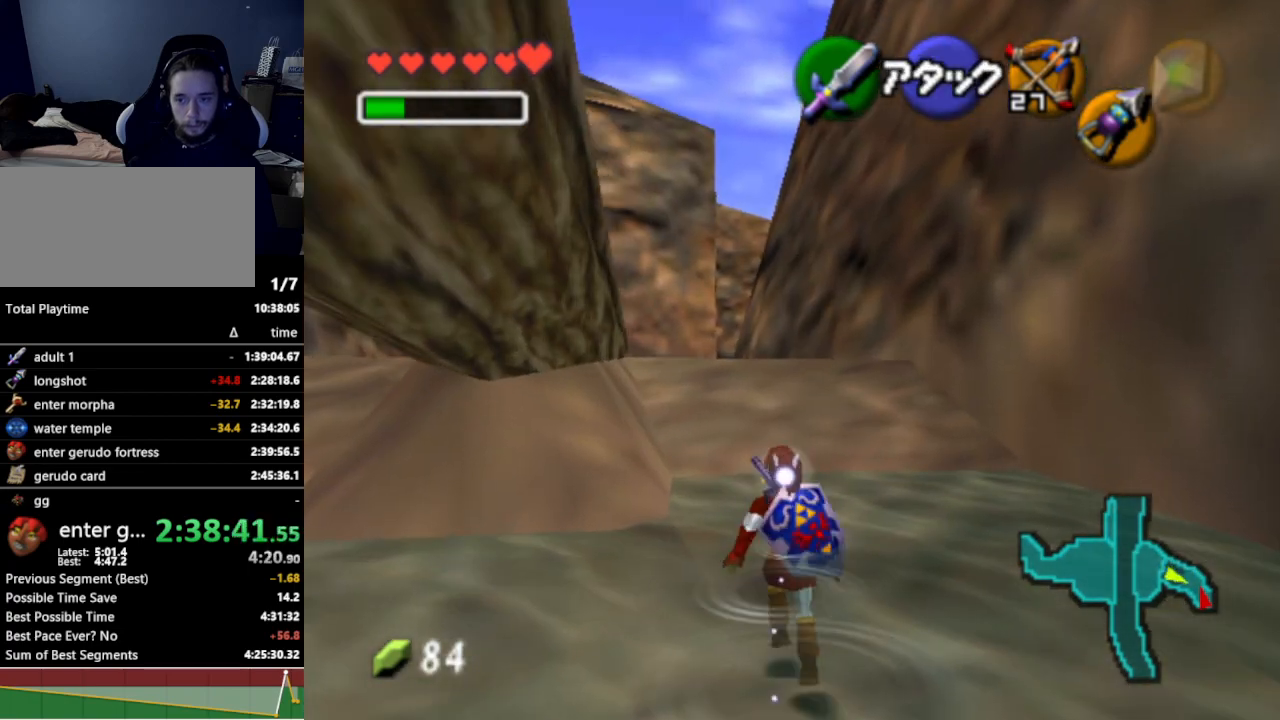
{"buttons": [], "left_stick": "up-left", "right_stick": "center", "events": [[100, "A", "up"]]}
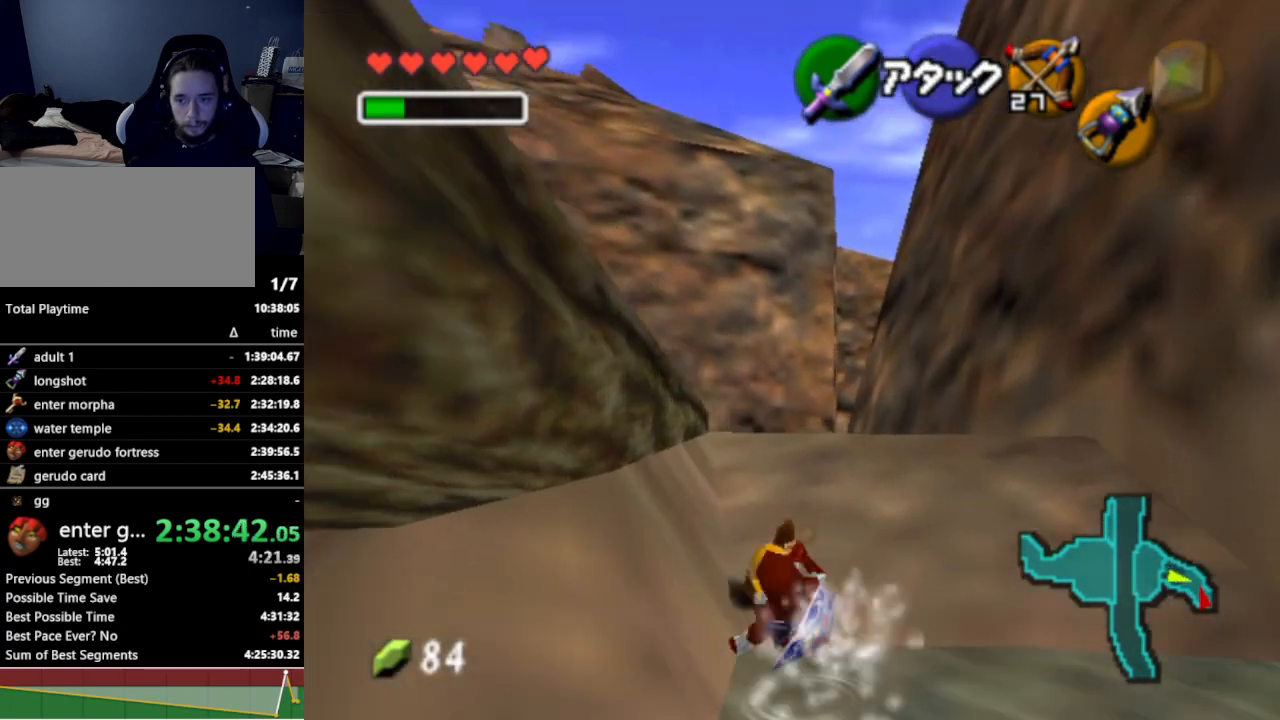
{"buttons": [], "left_stick": "up-left", "right_stick": "center", "events": [[233, "A", "down"], [367, "A", "up"]]}
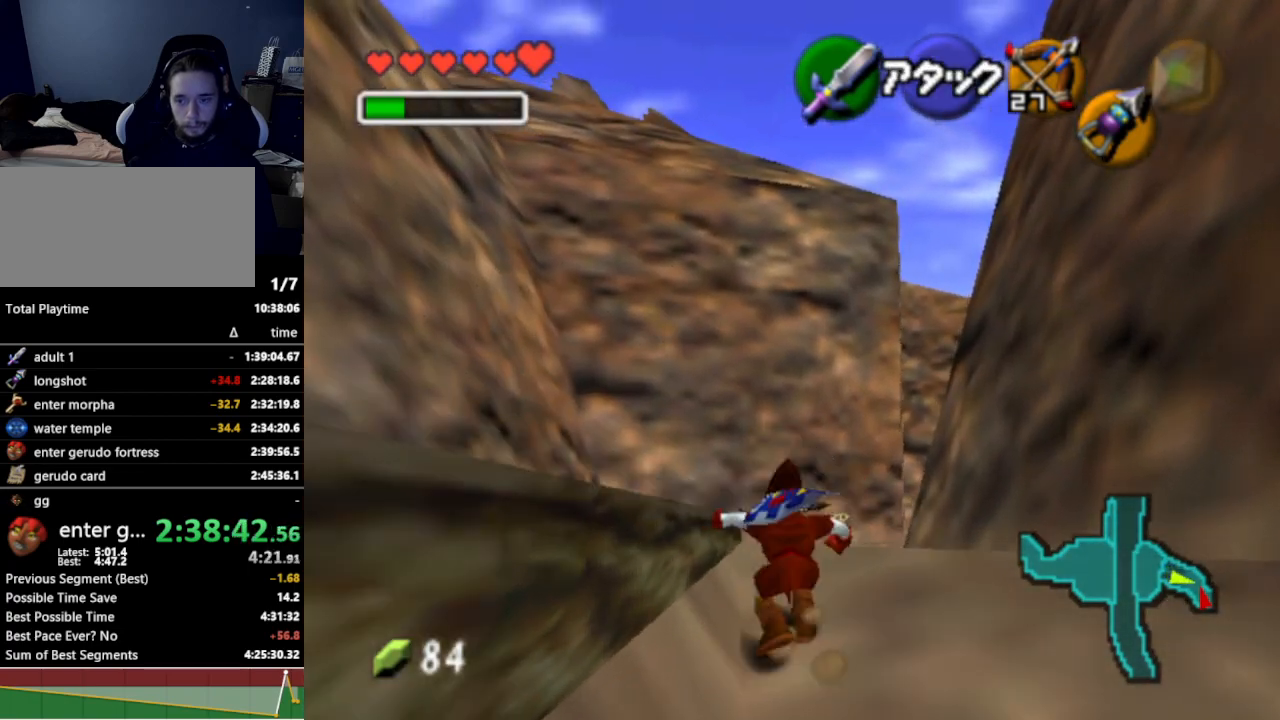
{"buttons": [], "left_stick": "down-left", "right_stick": "center", "events": [[333, "left_stick", "center"], [400, "R1", "down"], [500, "R1", "up"], [500, "left_stick", "down-left"]]}
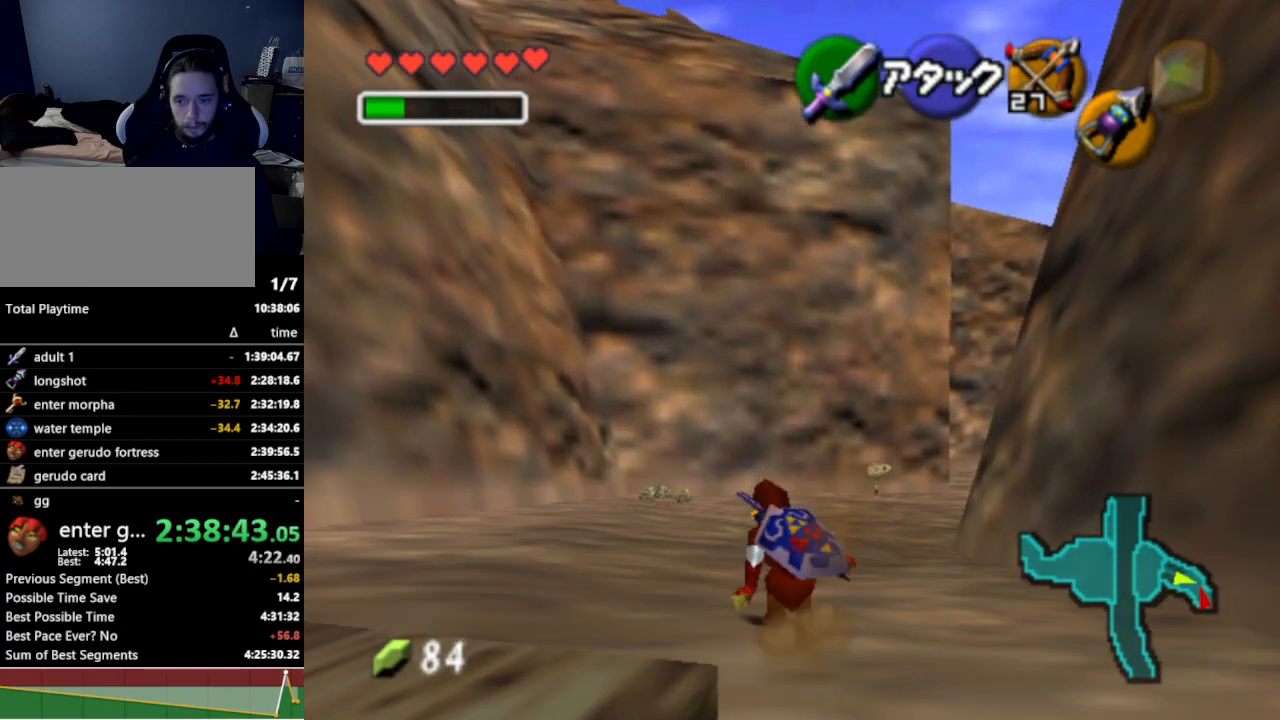
{"buttons": [], "left_stick": "up-left", "right_stick": "center", "events": [[167, "A", "down"], [267, "A", "up"], [333, "L1", "down"], [367, "left_stick", "left"], [467, "L1", "up"], [467, "left_stick", "up-left"]]}
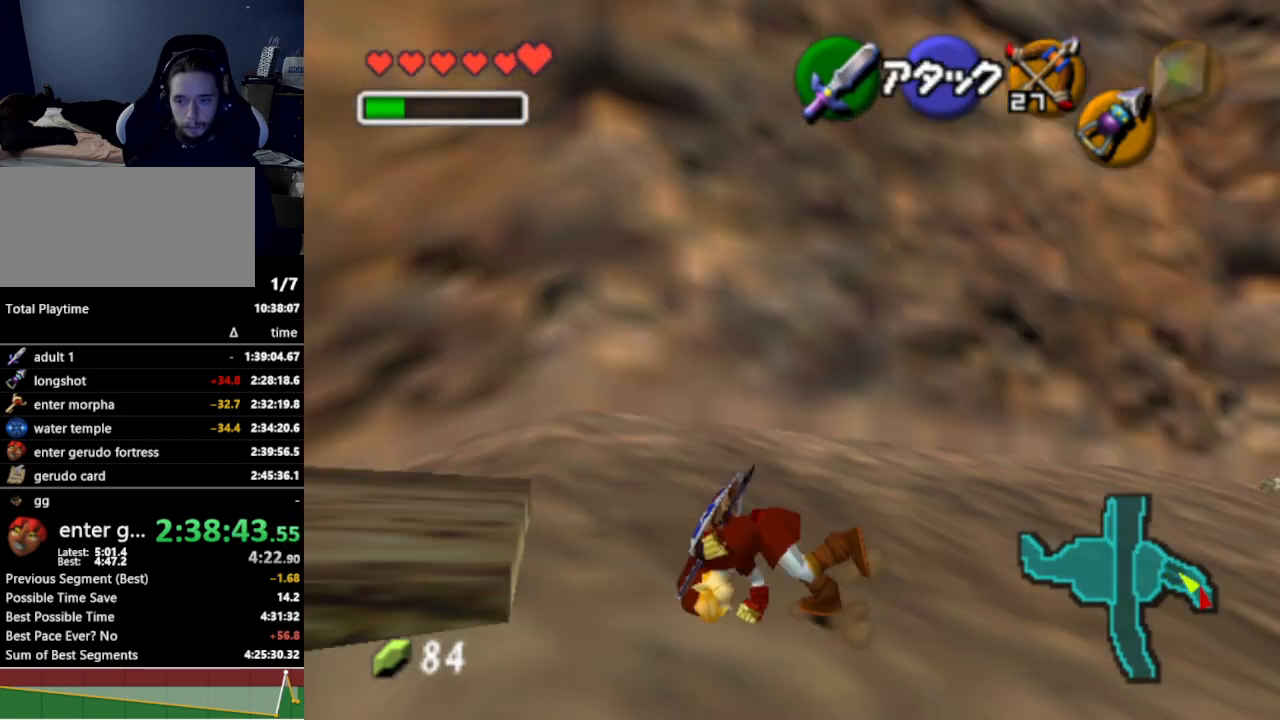
{"buttons": [], "left_stick": "up-left", "right_stick": "center", "events": [[33, "left_stick", "up"], [400, "left_stick", "up-left"]]}
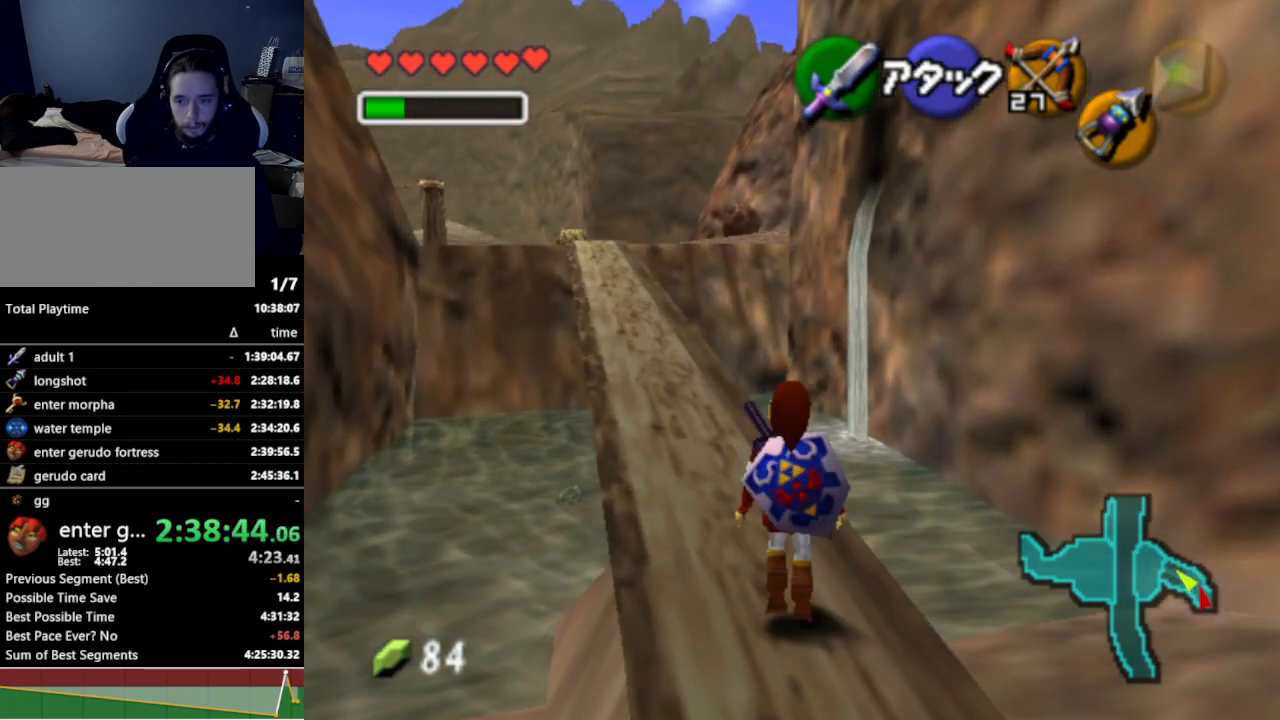
{"buttons": [], "left_stick": "up", "right_stick": "center", "events": [[367, "left_stick", "up"]]}
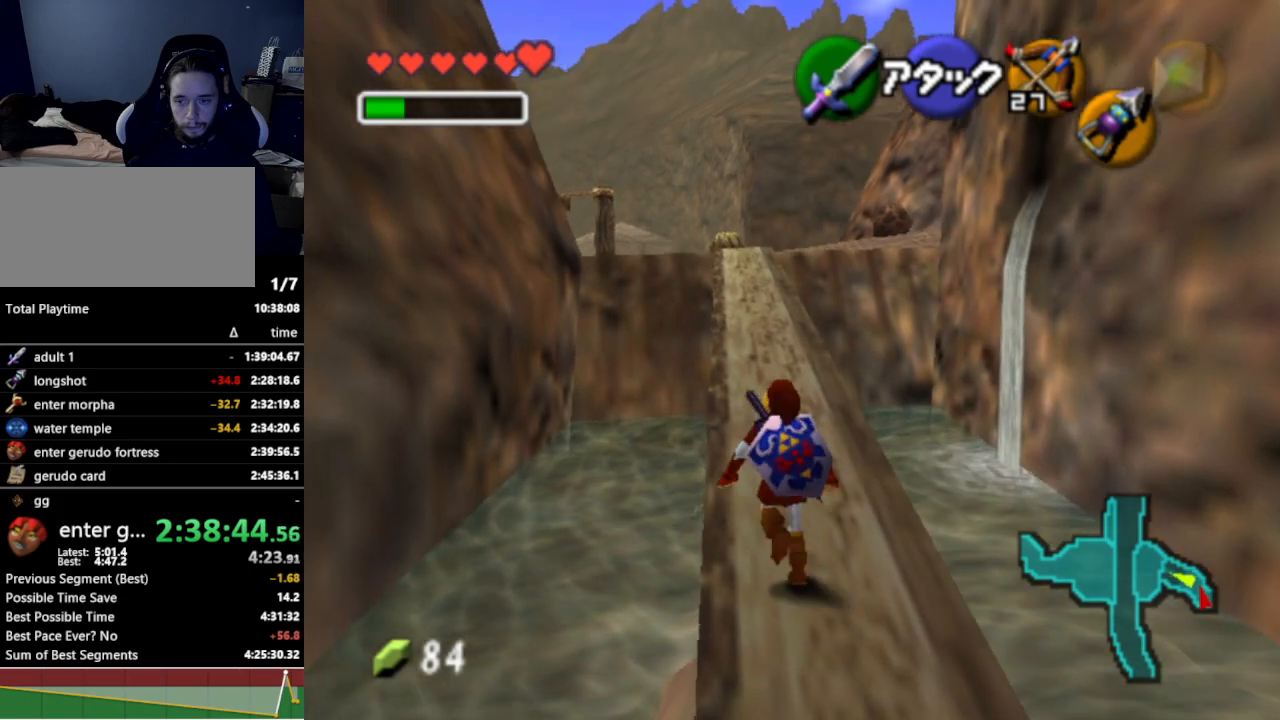
{"buttons": [], "left_stick": "up", "right_stick": "center", "events": [[200, "A", "down"], [333, "A", "up"]]}